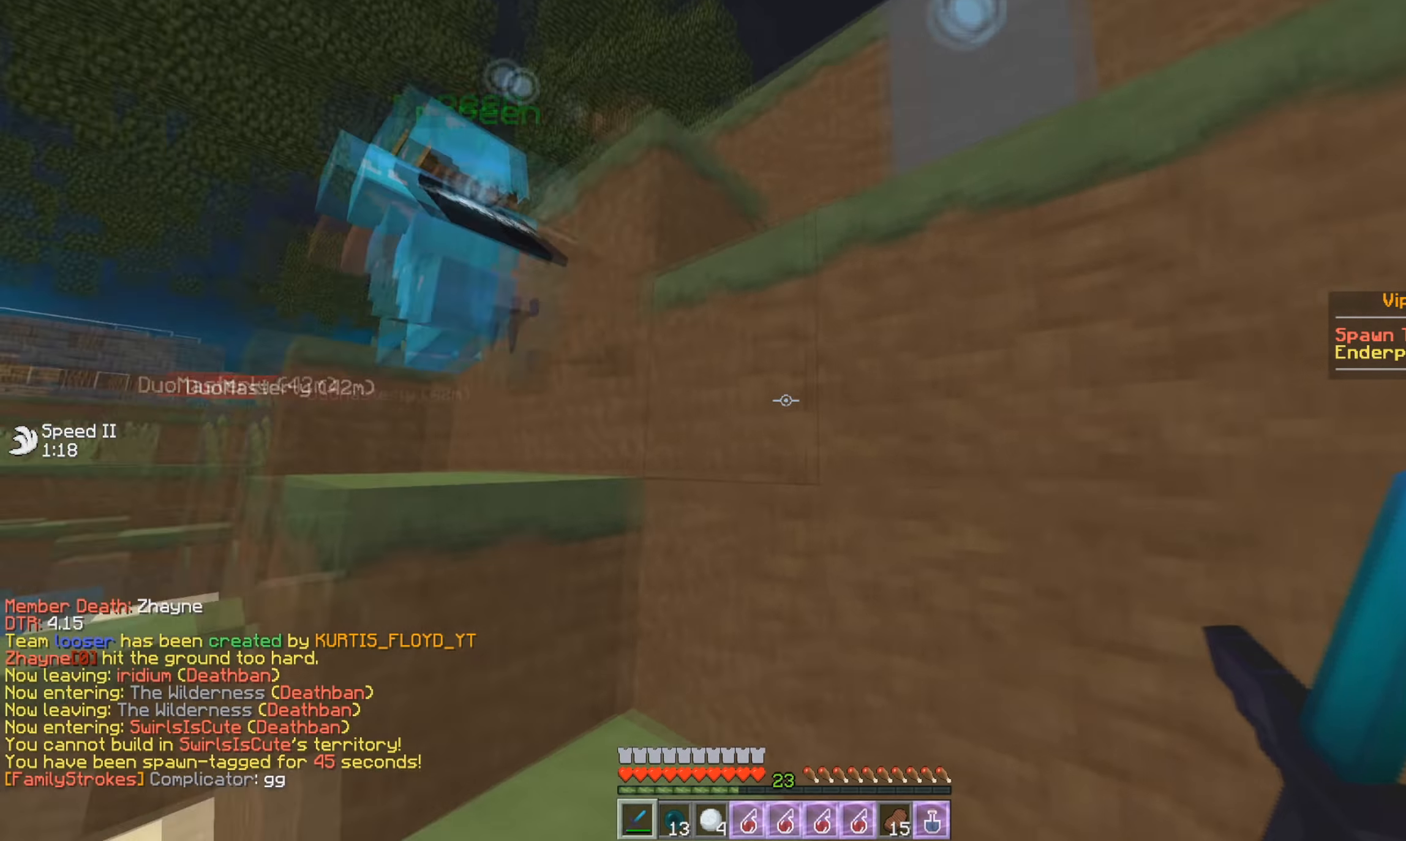
Gameplay with keyboard and mouse; each line is a JSON object with the keys and mouse buttons held at the frame after it. "events" lists presses ("down") and releases ("up") of "a", "d", "s", "w", "mouse_left" and "mouse_right" between this image and that frame as [ms after this image, input, new state], when the widget could be followed in between. "mouse_left", "mouse_right" = the "left", "right" buttons of the "mouse" list. No other keys are recorded. Fast repeated clicks can show as one long hold. Mouse movement is not recorded.
{"keys": ["w"], "mouse": [], "events": [[117, "d", "up"], [300, "a", "down"], [484, "a", "up"]]}
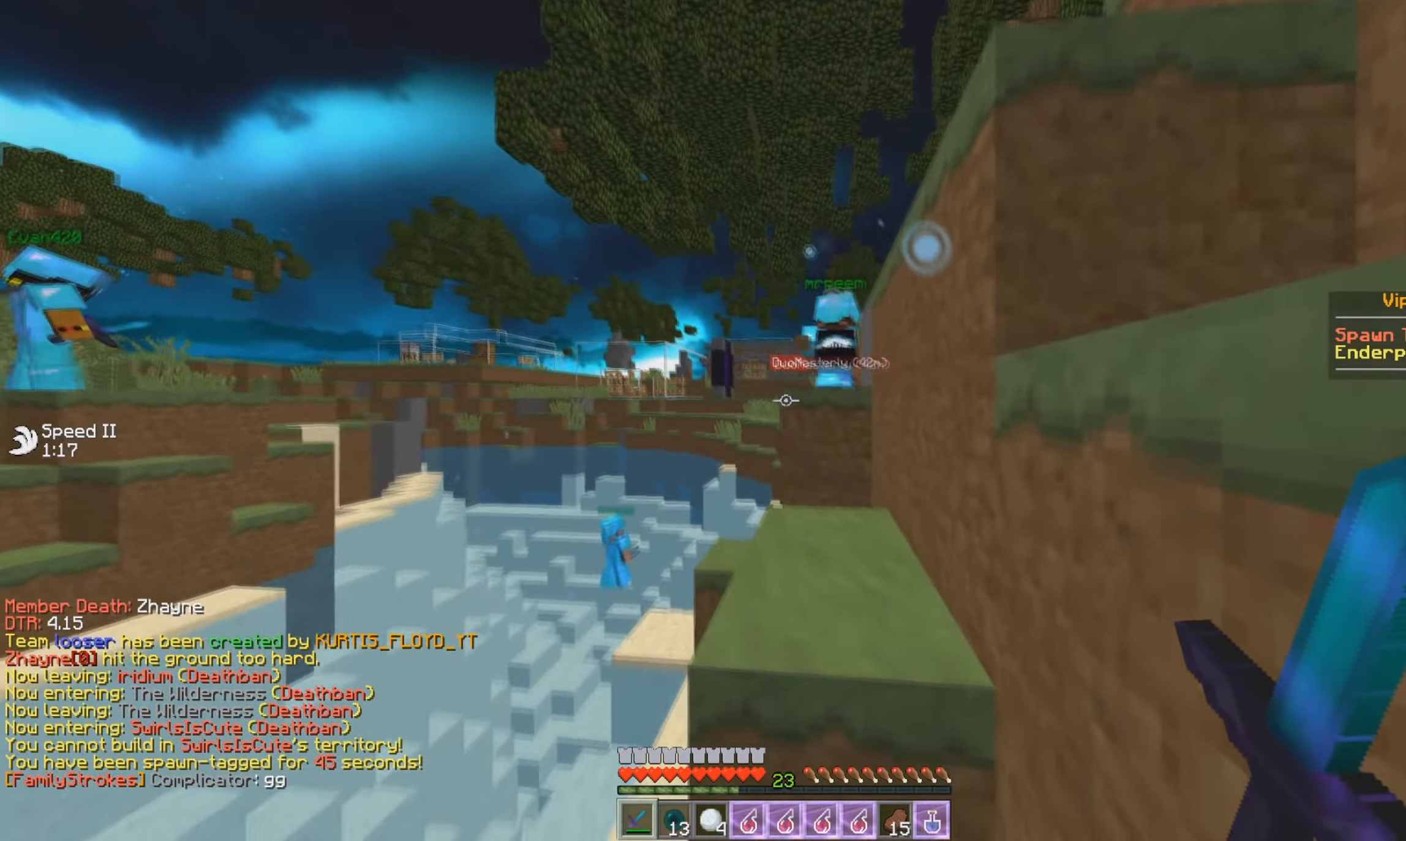
{"keys": ["w"], "mouse": [], "events": []}
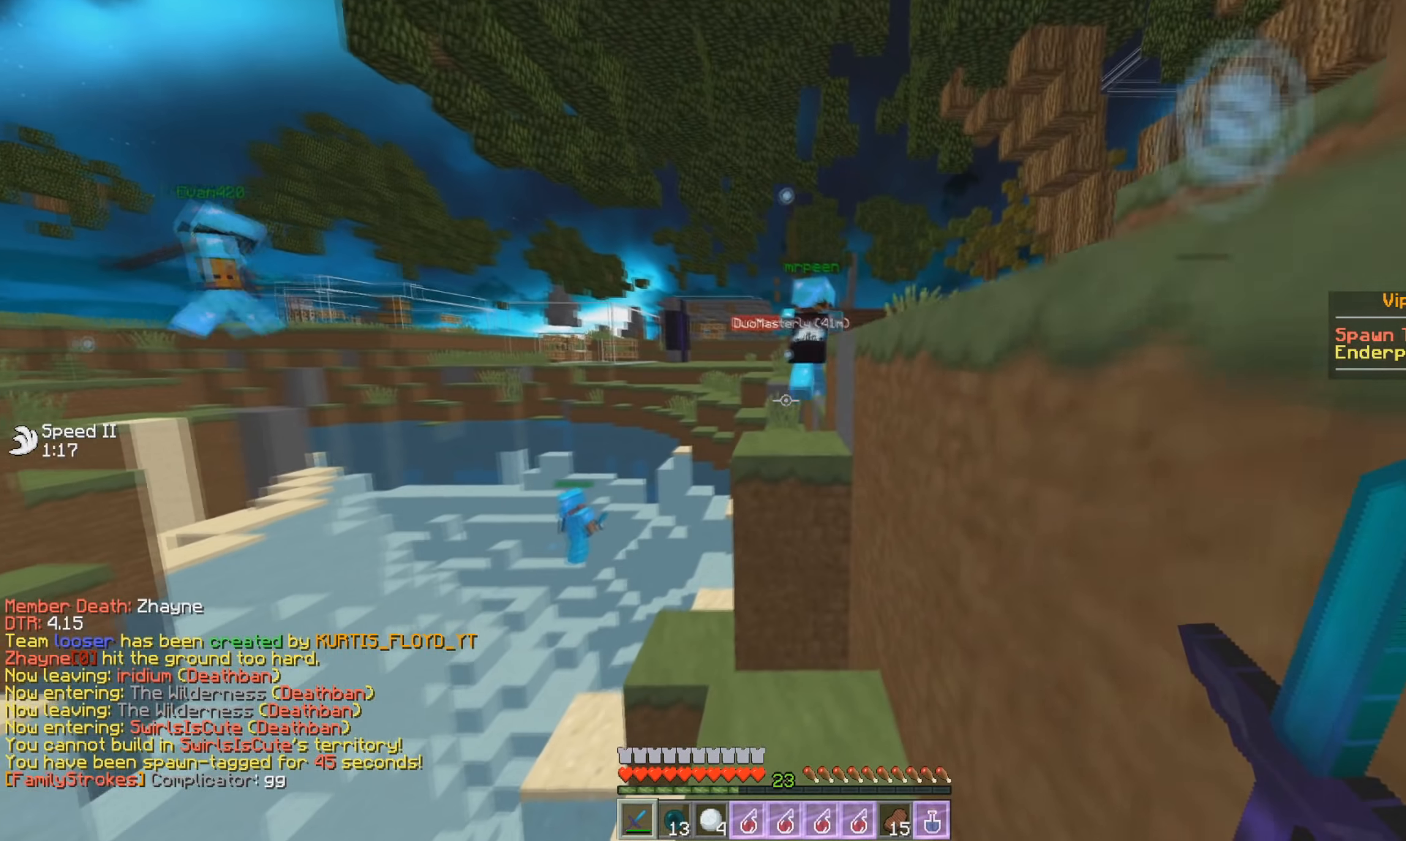
{"keys": ["d", "w"], "mouse": [], "events": [[283, "a", "down"], [400, "d", "down"], [450, "a", "up"]]}
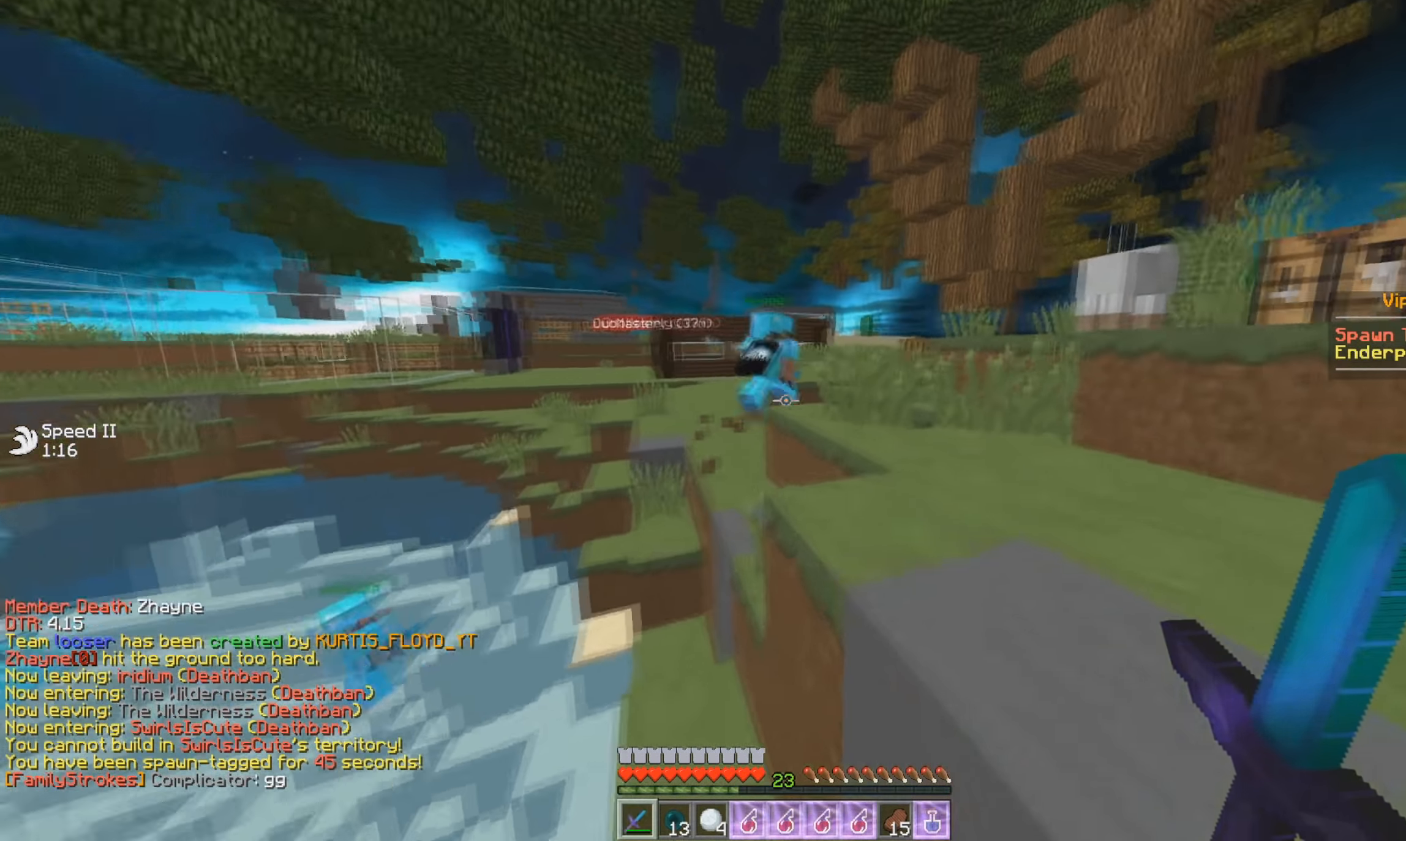
{"keys": ["a", "w"], "mouse": [], "events": [[83, "d", "up"], [234, "d", "down"], [317, "a", "down"], [367, "d", "up"]]}
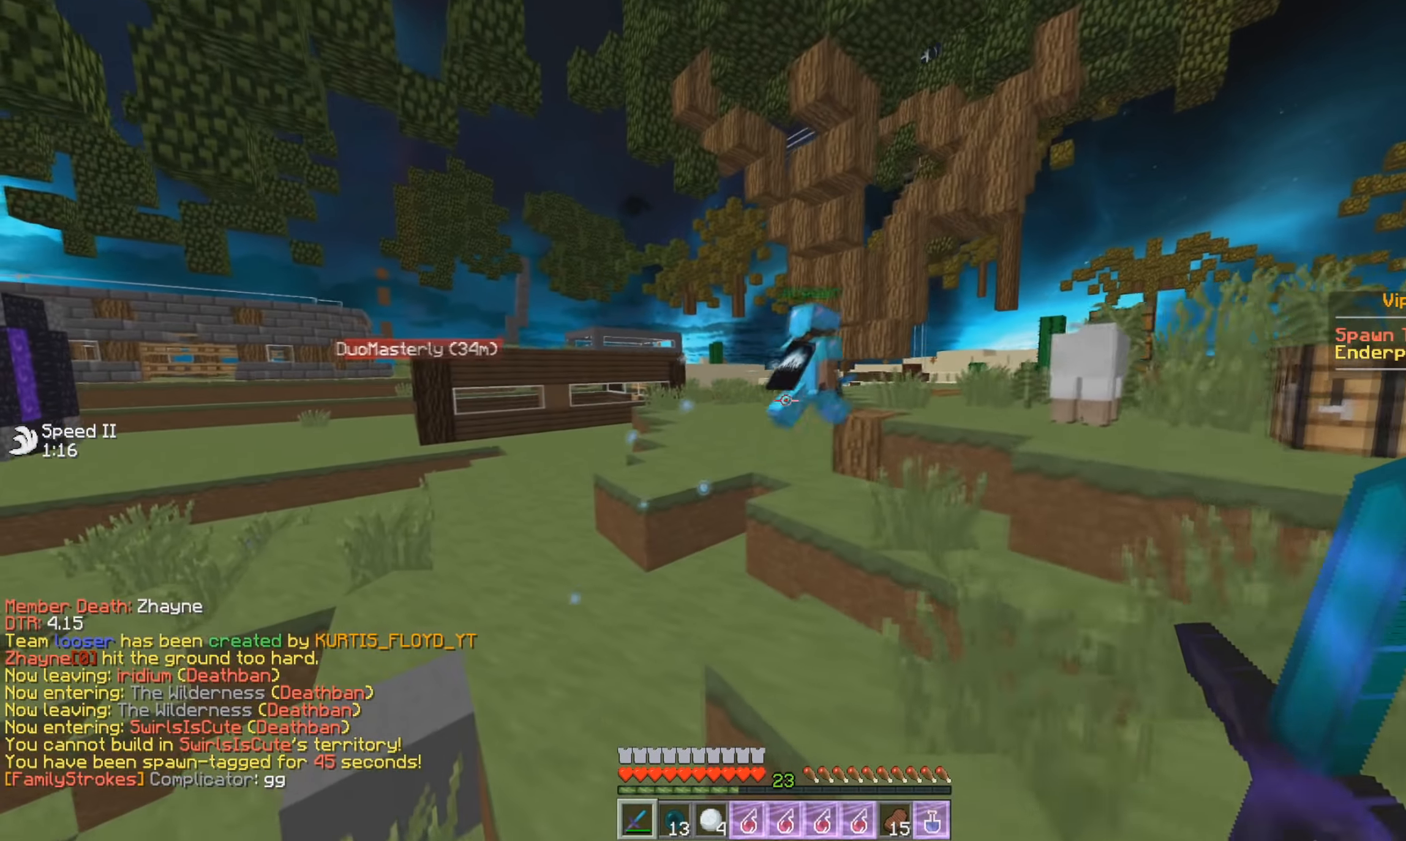
{"keys": ["w"], "mouse": [], "events": [[183, "a", "up"], [383, "a", "down"], [483, "a", "up"]]}
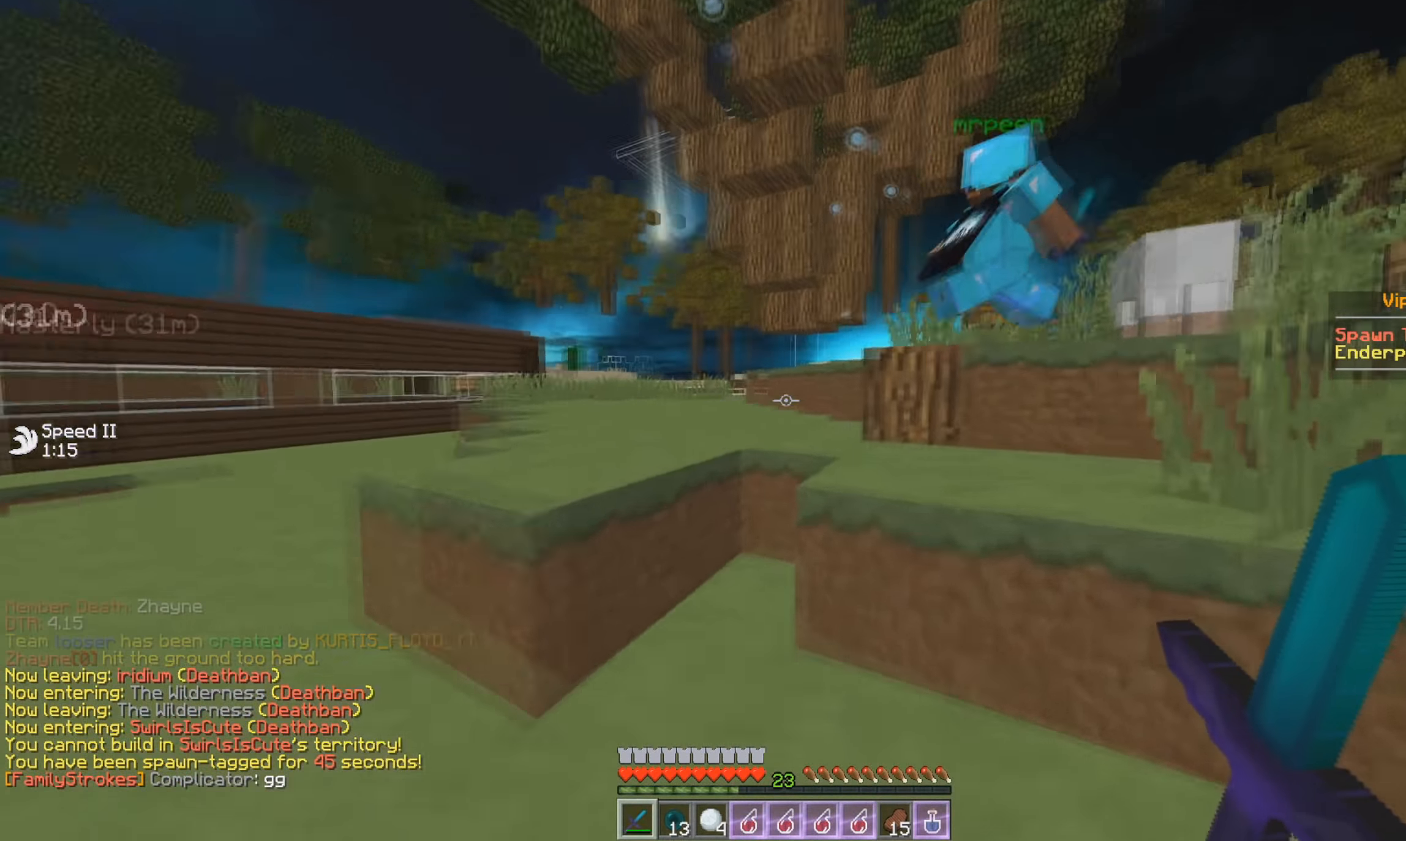
{"keys": ["w"], "mouse": [], "events": [[150, "a", "down"], [400, "a", "up"]]}
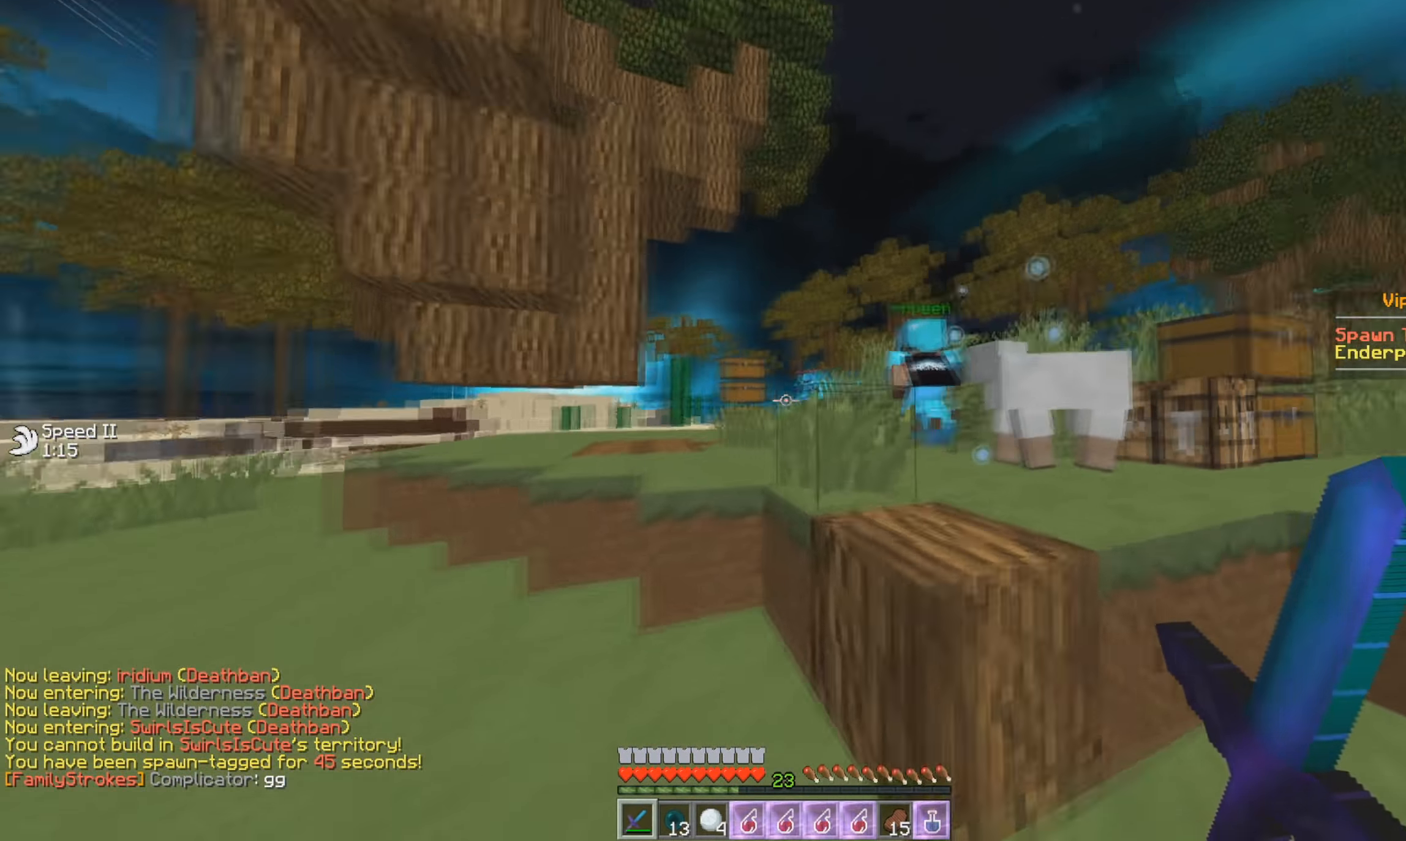
{"keys": ["w"], "mouse": [], "events": []}
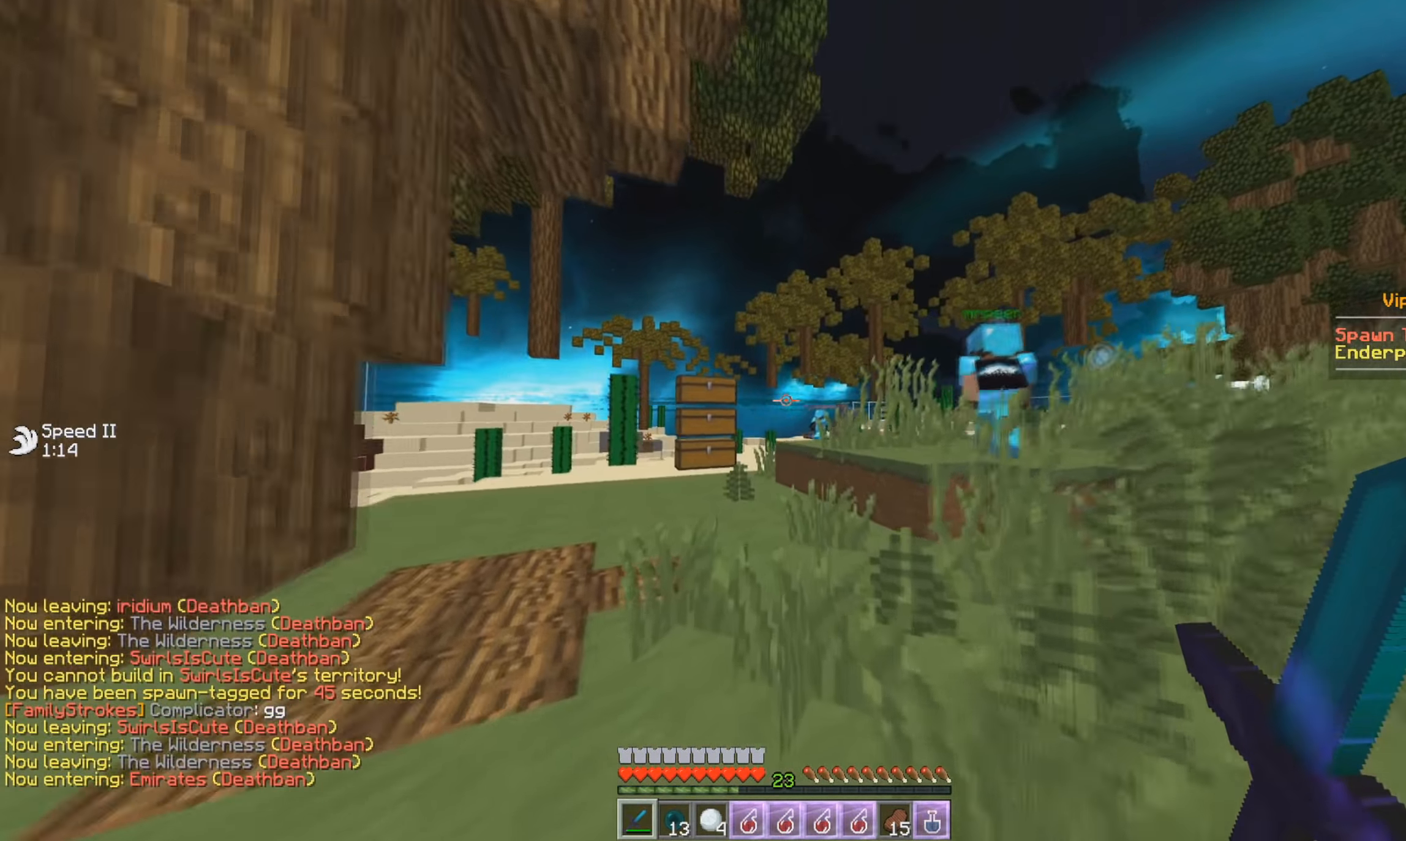
{"keys": ["d", "w"], "mouse": [], "events": [[217, "d", "down"]]}
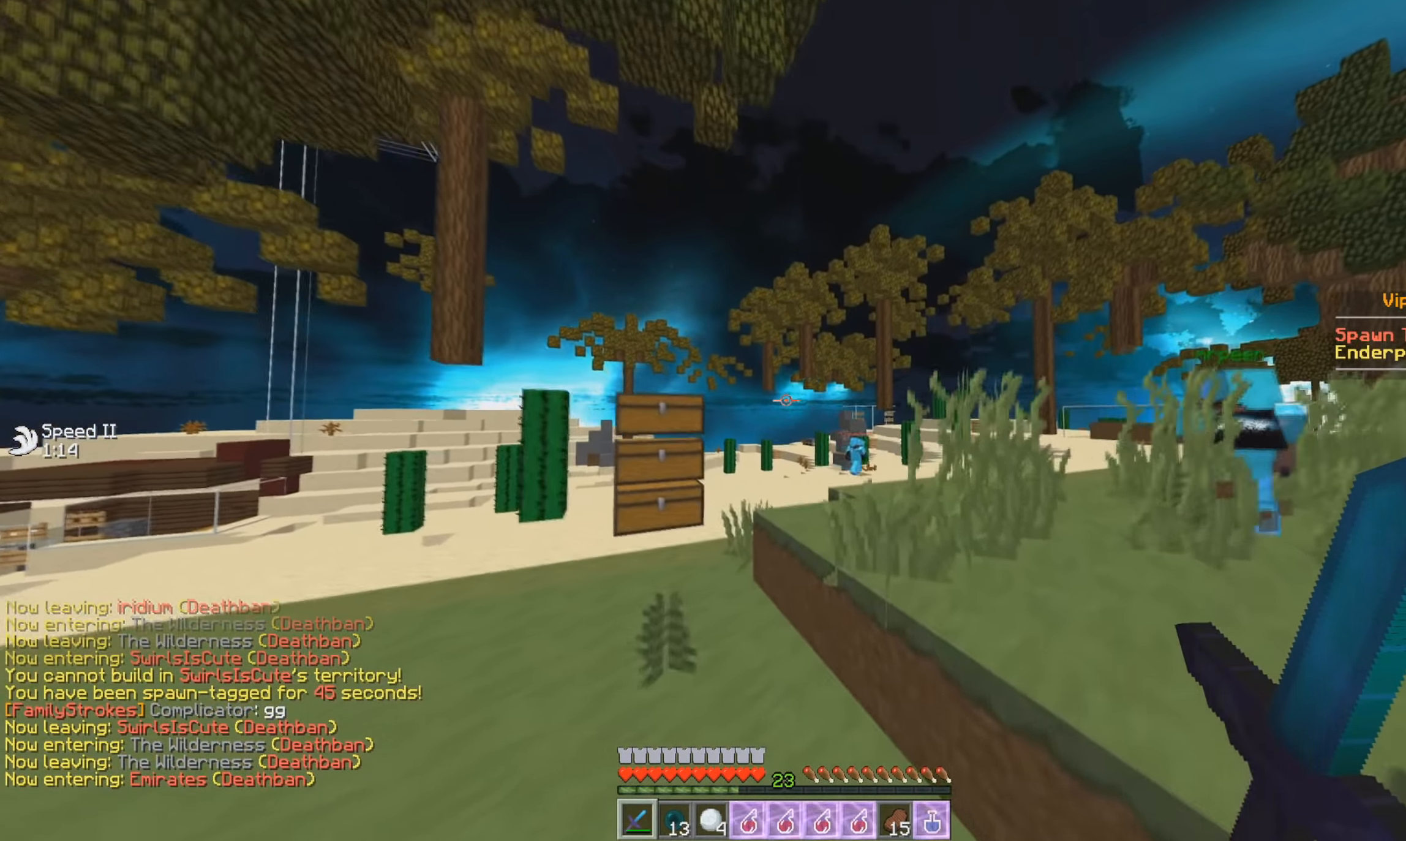
{"keys": ["w"], "mouse": [], "events": [[483, "d", "up"]]}
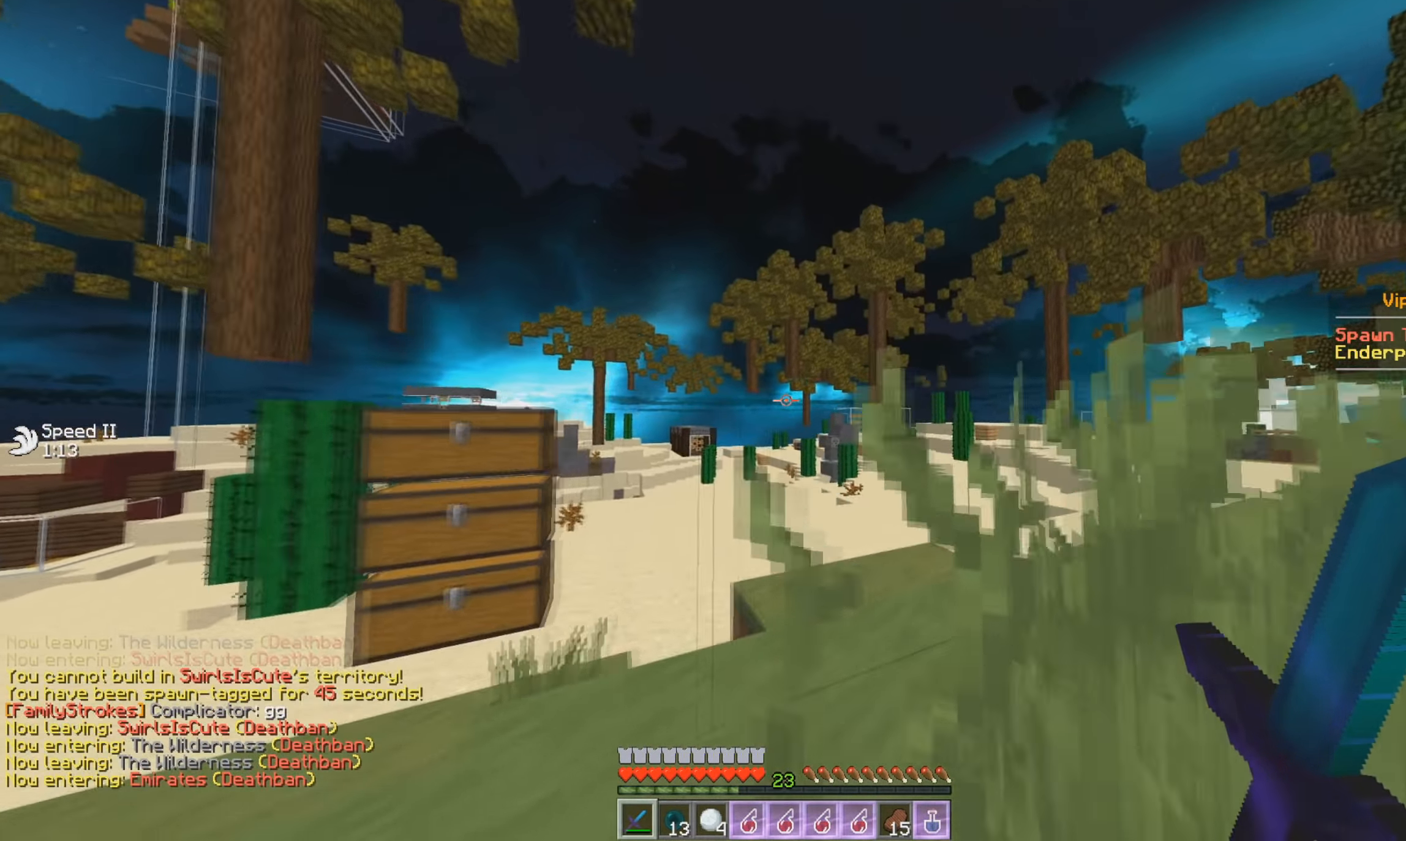
{"keys": ["w"], "mouse": [], "events": []}
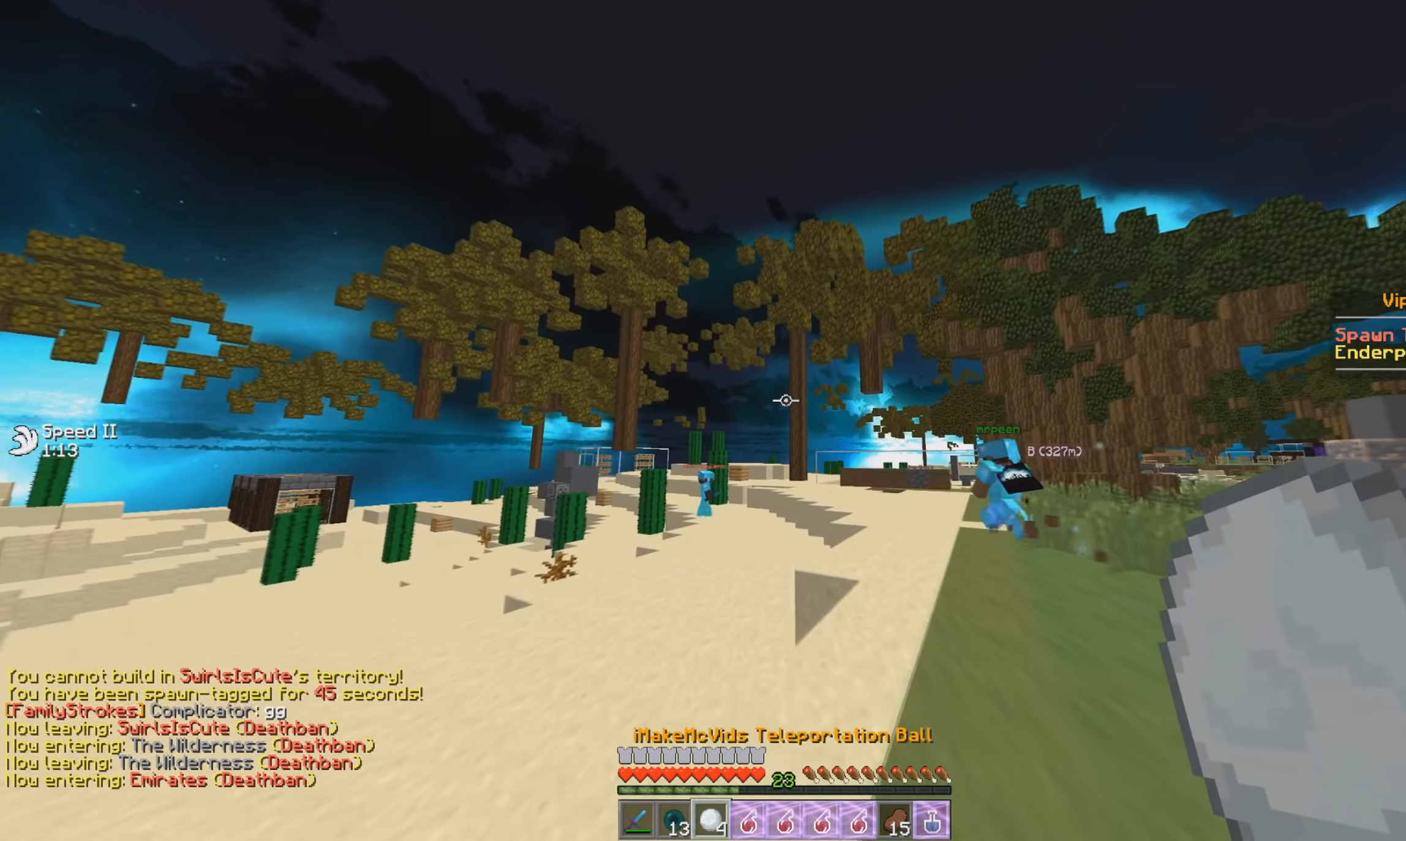
{"keys": ["w"], "mouse": [], "events": []}
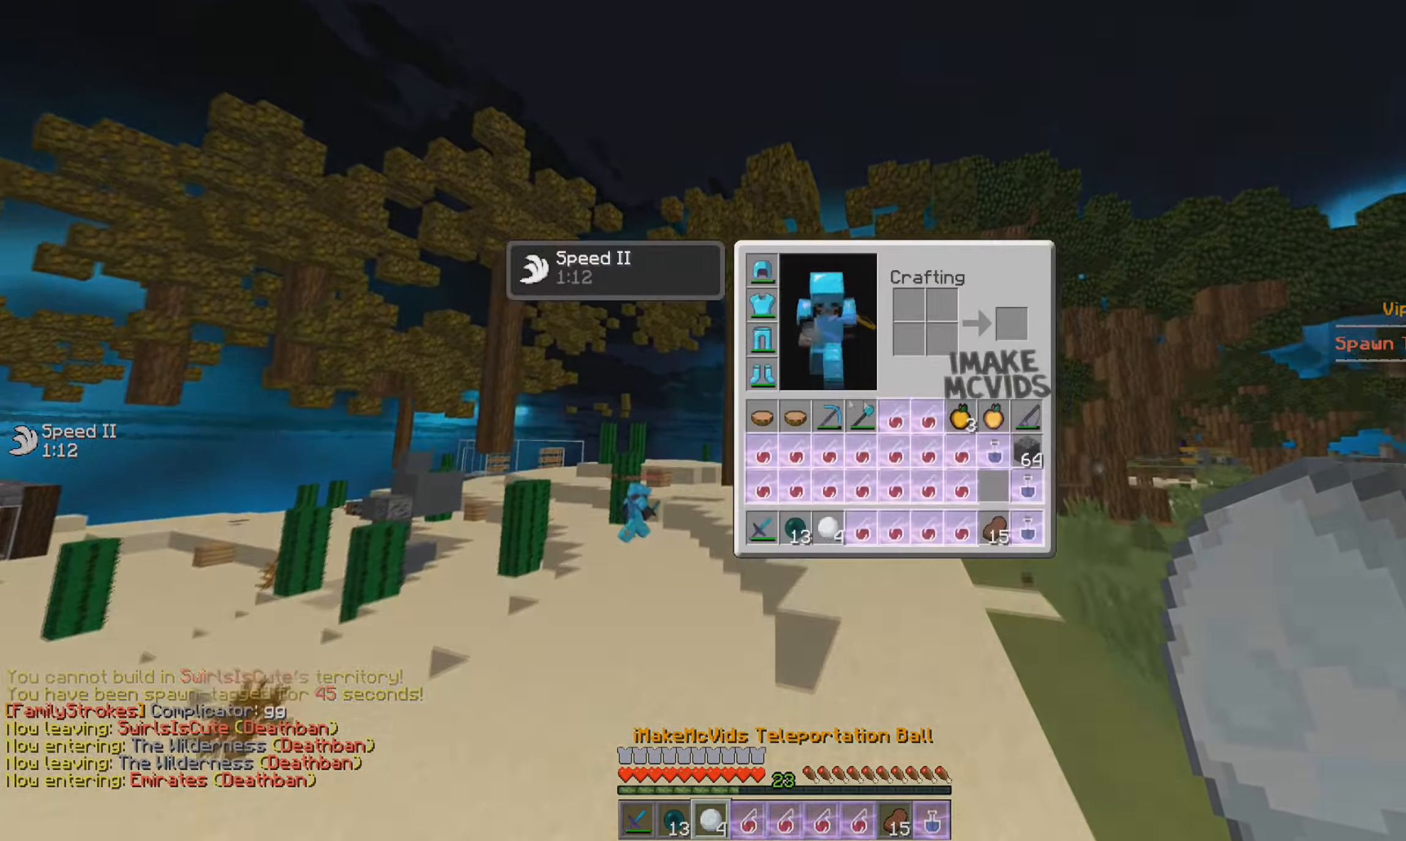
{"keys": [], "mouse": [], "events": [[33, "w", "up"]]}
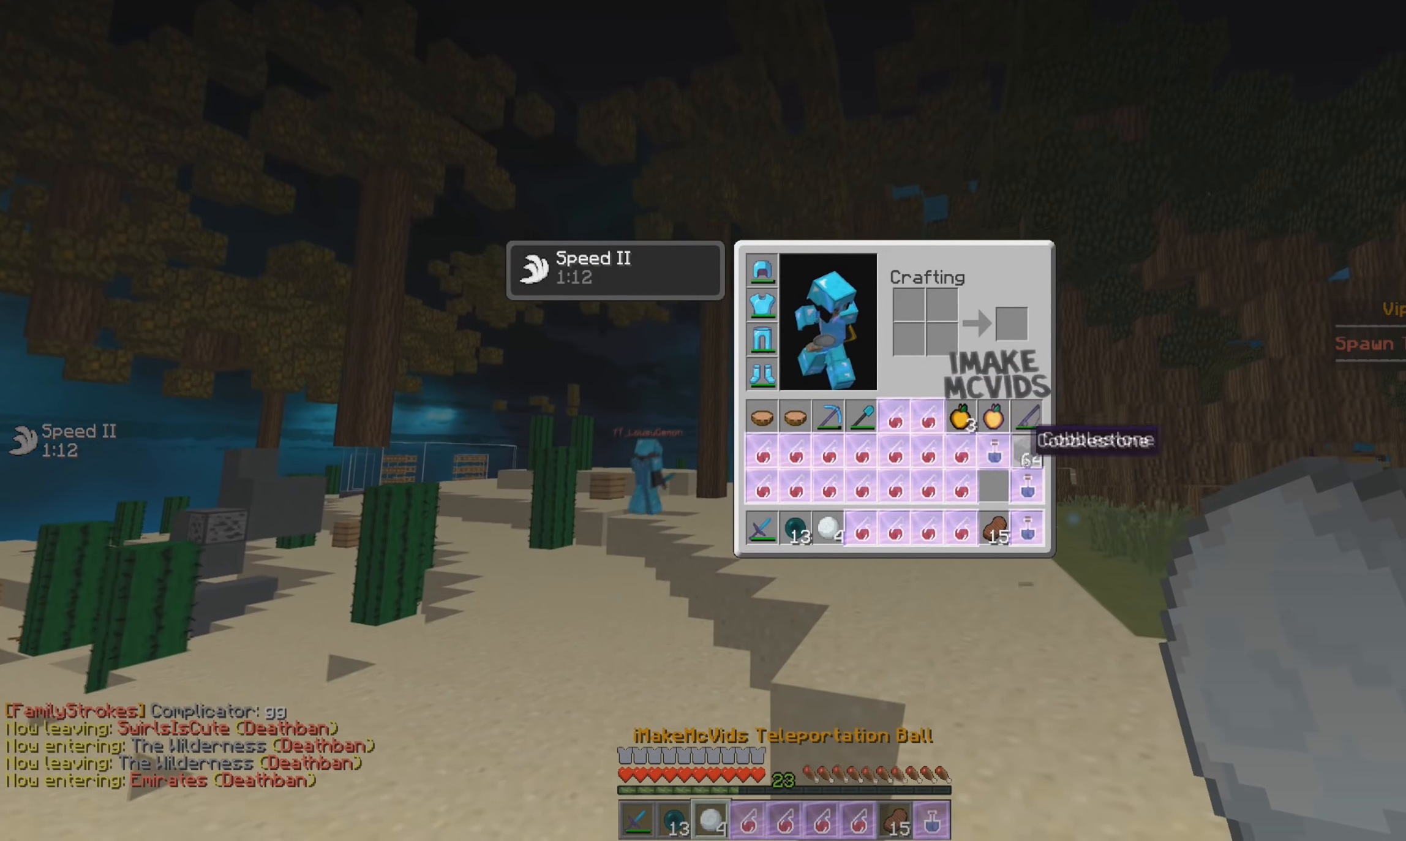
{"keys": [], "mouse": [], "events": []}
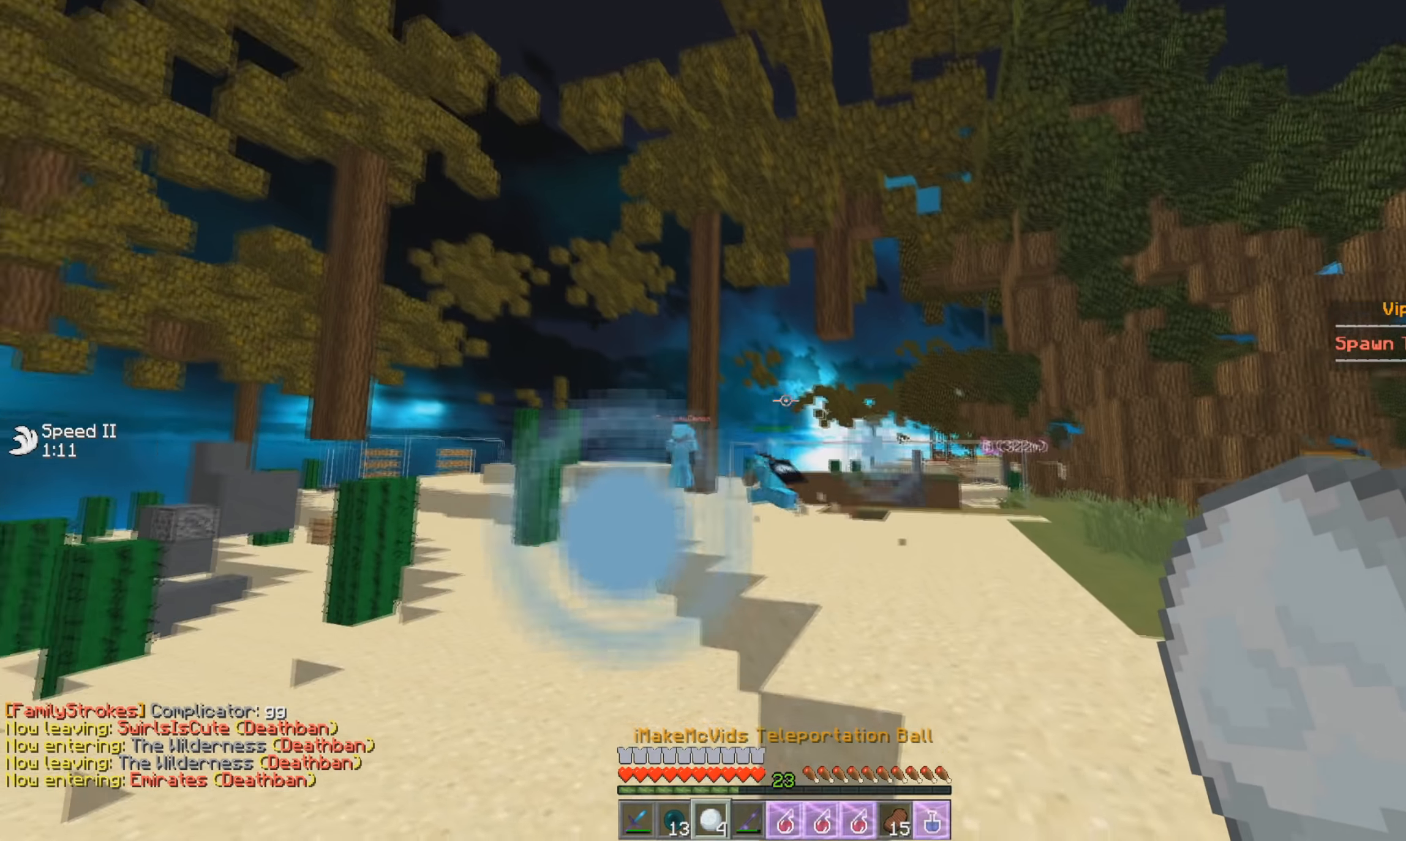
{"keys": [], "mouse": [], "events": [[67, "w", "down"], [400, "w", "up"]]}
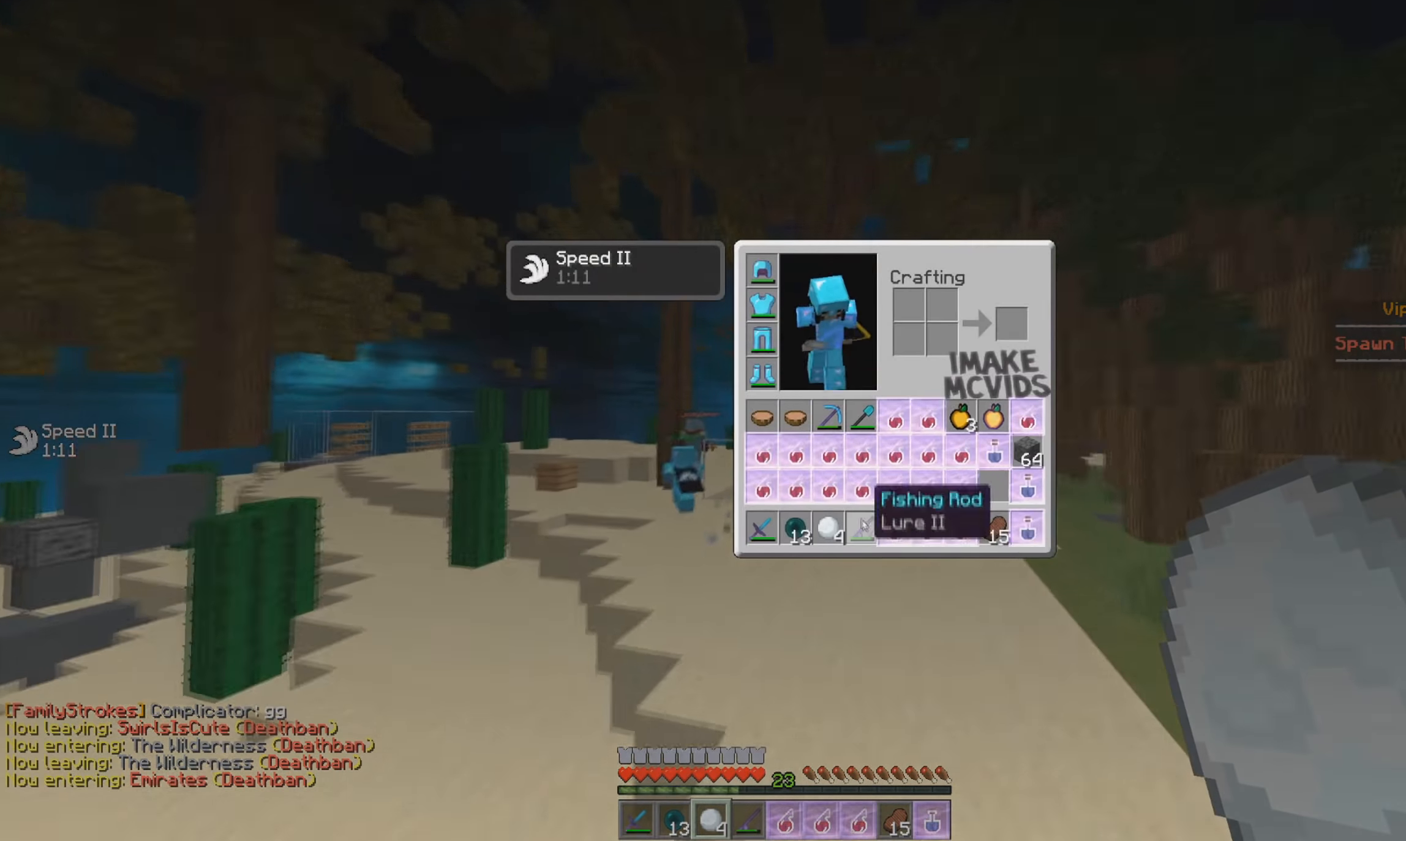
{"keys": [], "mouse": [], "events": []}
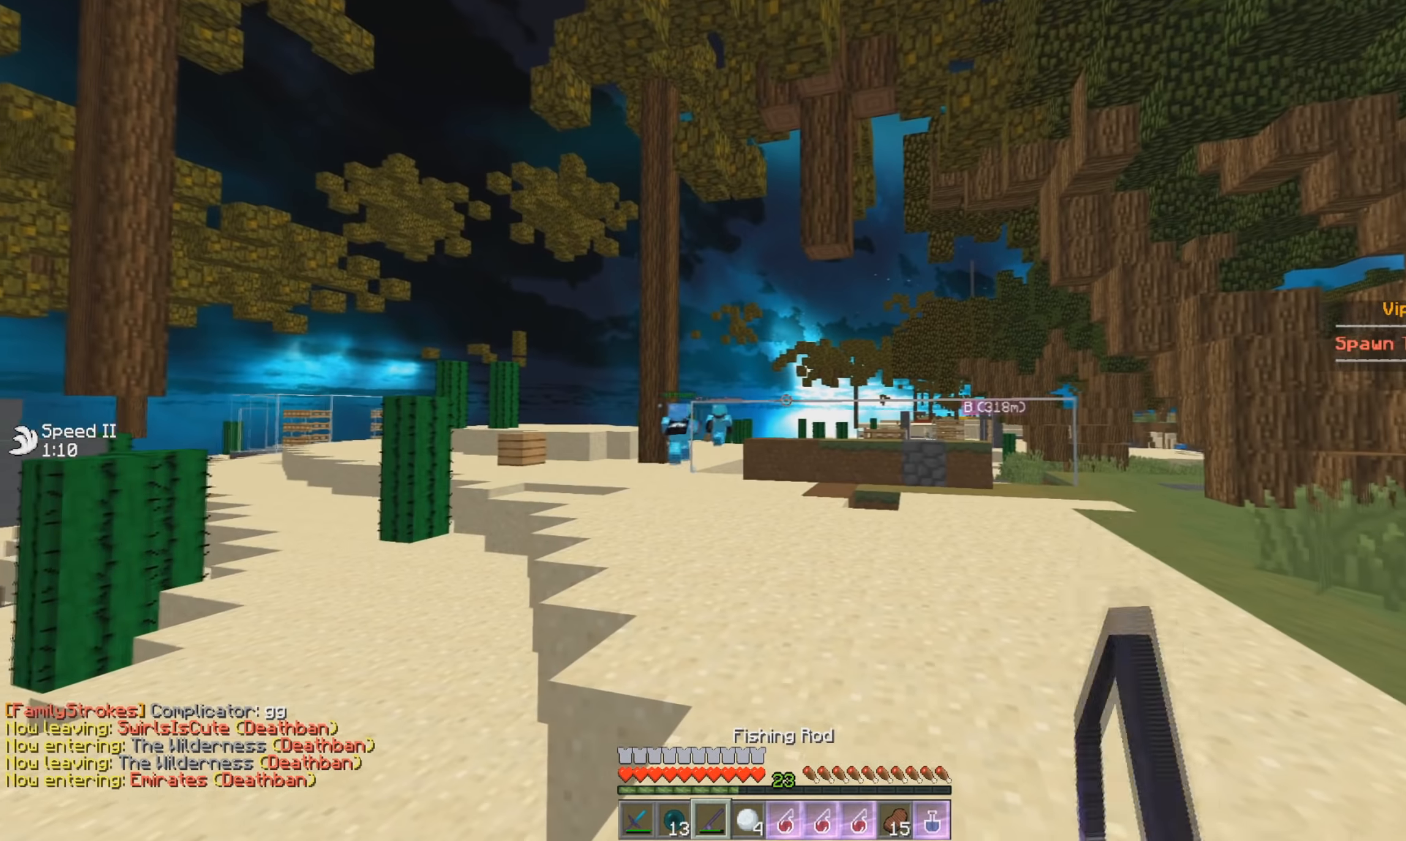
{"keys": ["w"], "mouse": [], "events": [[67, "w", "down"]]}
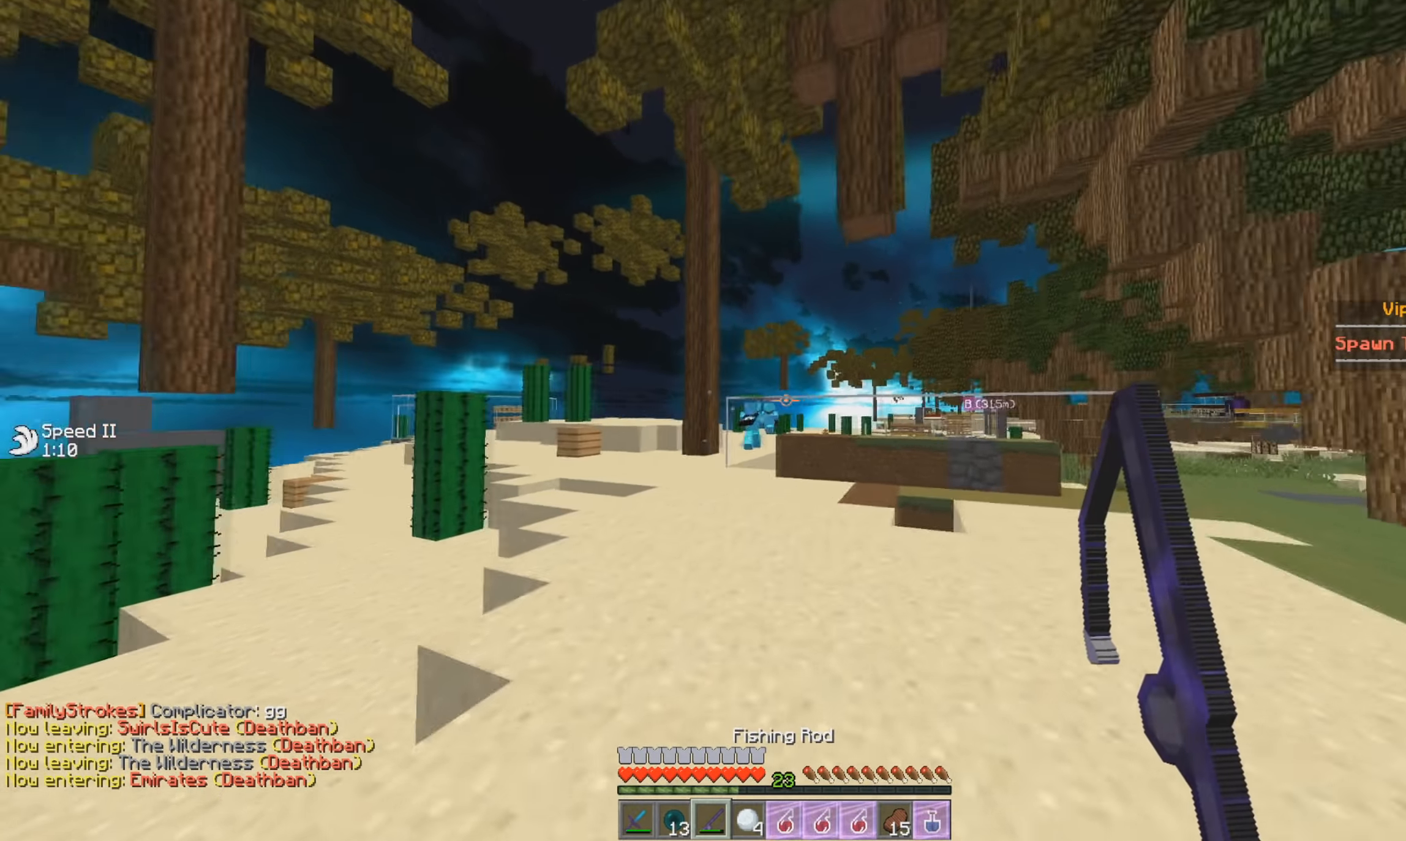
{"keys": ["a", "w"], "mouse": [], "events": [[484, "a", "down"]]}
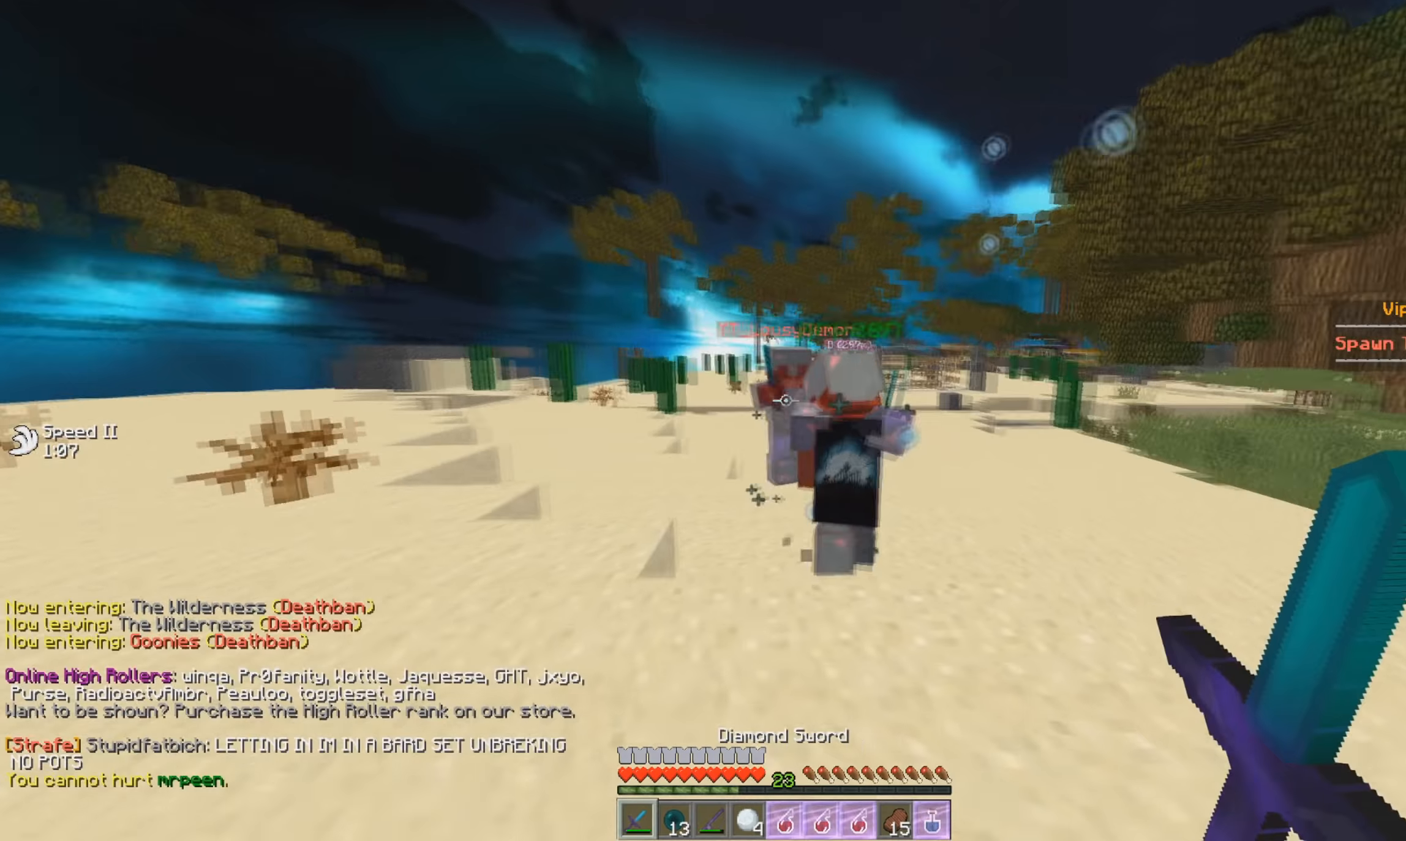
{"keys": ["a", "w"], "mouse": ["left"], "events": [[200, "mouse_left", "down"]]}
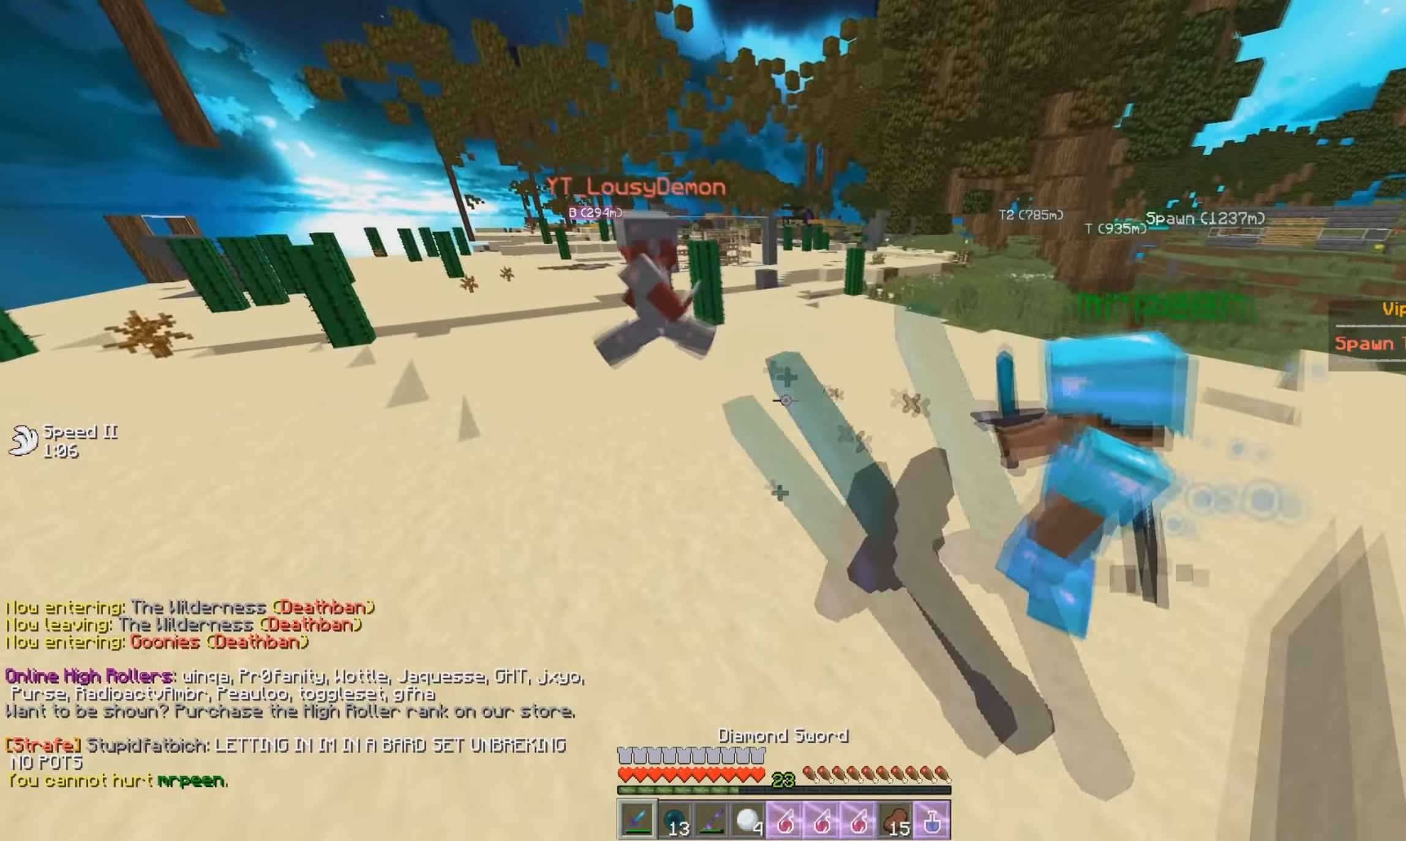
{"keys": ["a", "w"], "mouse": ["left"], "events": [[284, "mouse_left", "up"], [351, "mouse_left", "down"]]}
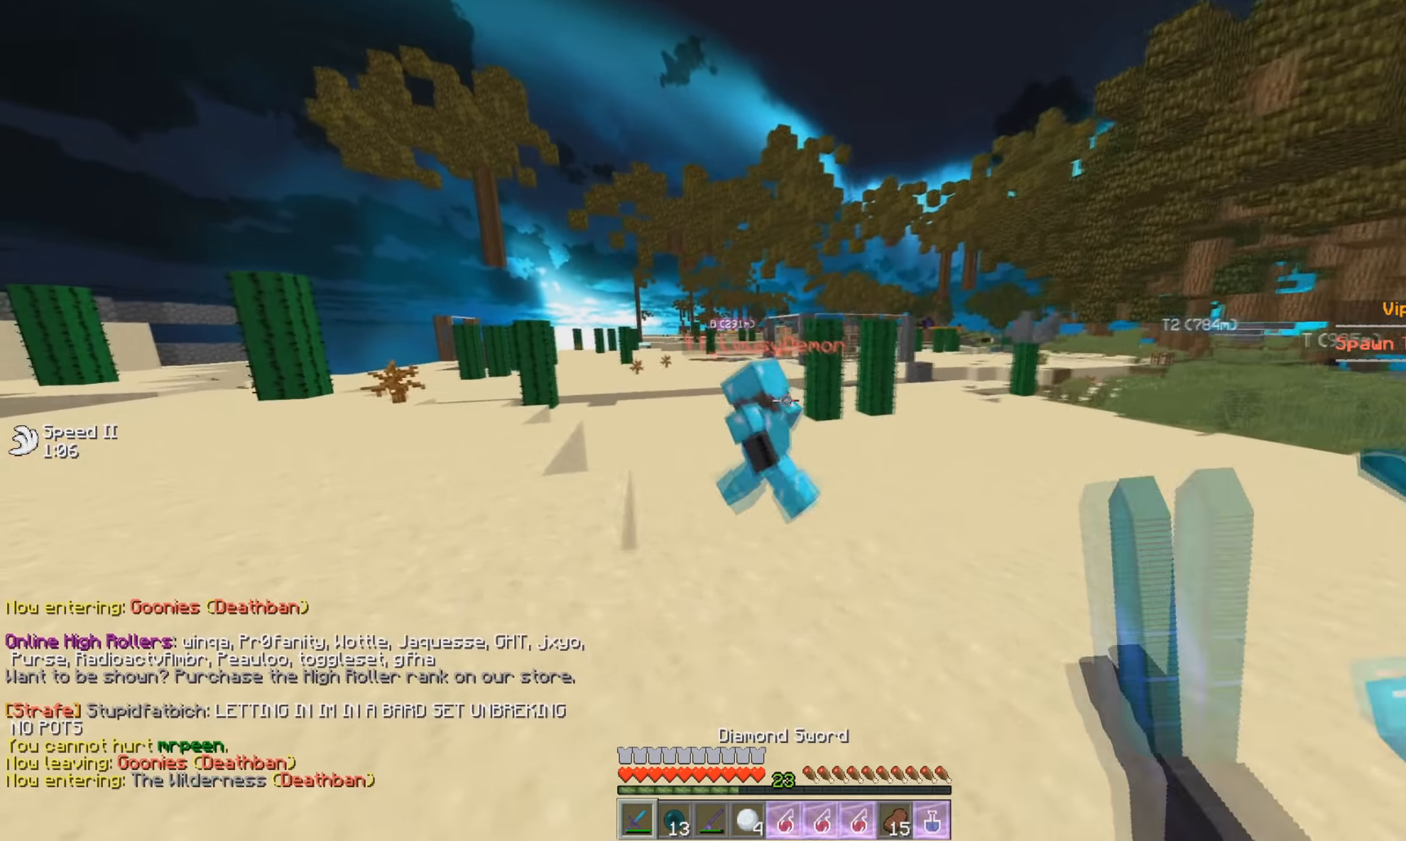
{"keys": ["a", "w"], "mouse": ["left"], "events": [[83, "mouse_left", "up"], [117, "mouse_left", "down"]]}
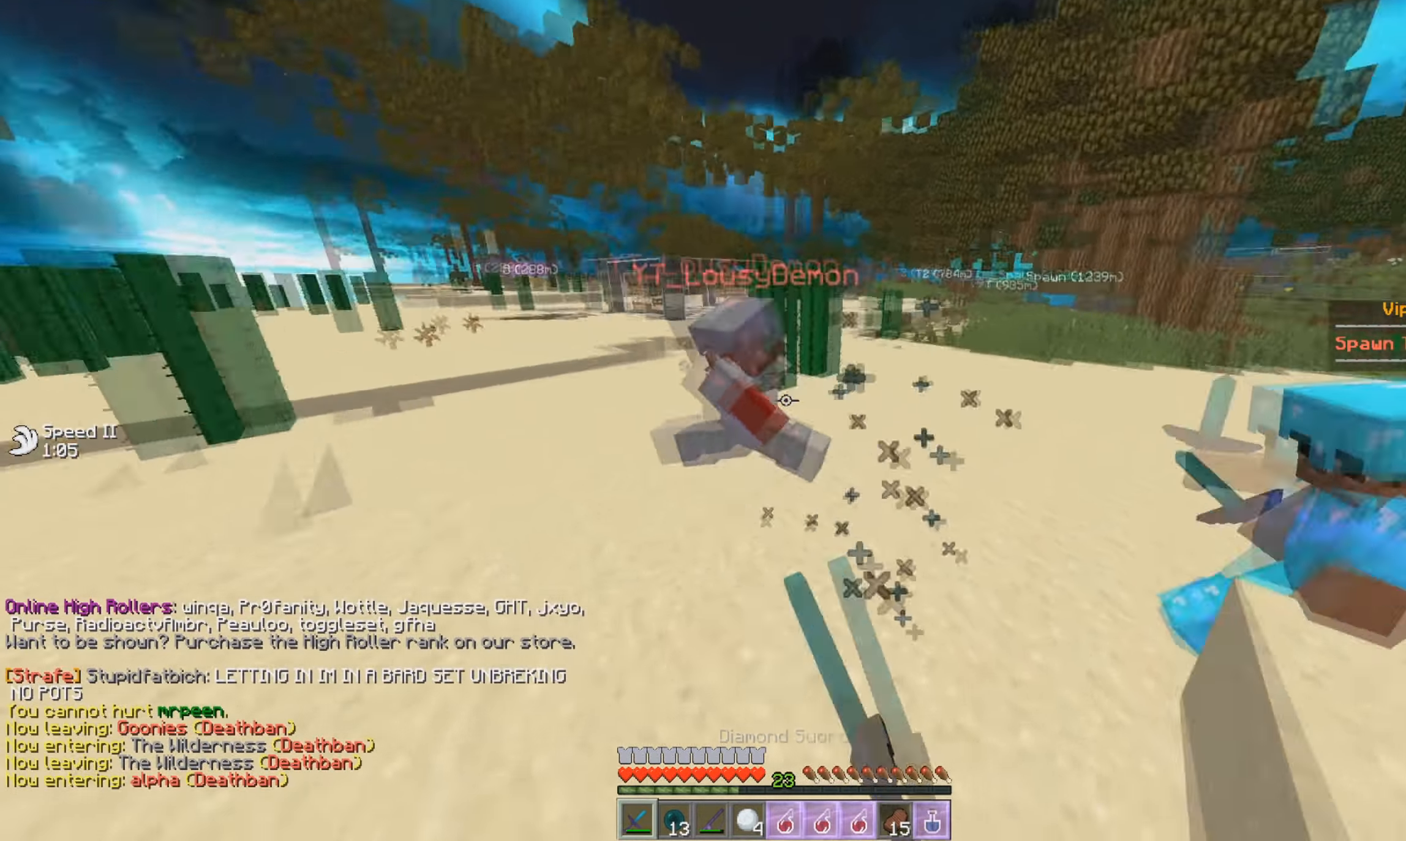
{"keys": ["a", "w"], "mouse": ["left"], "events": []}
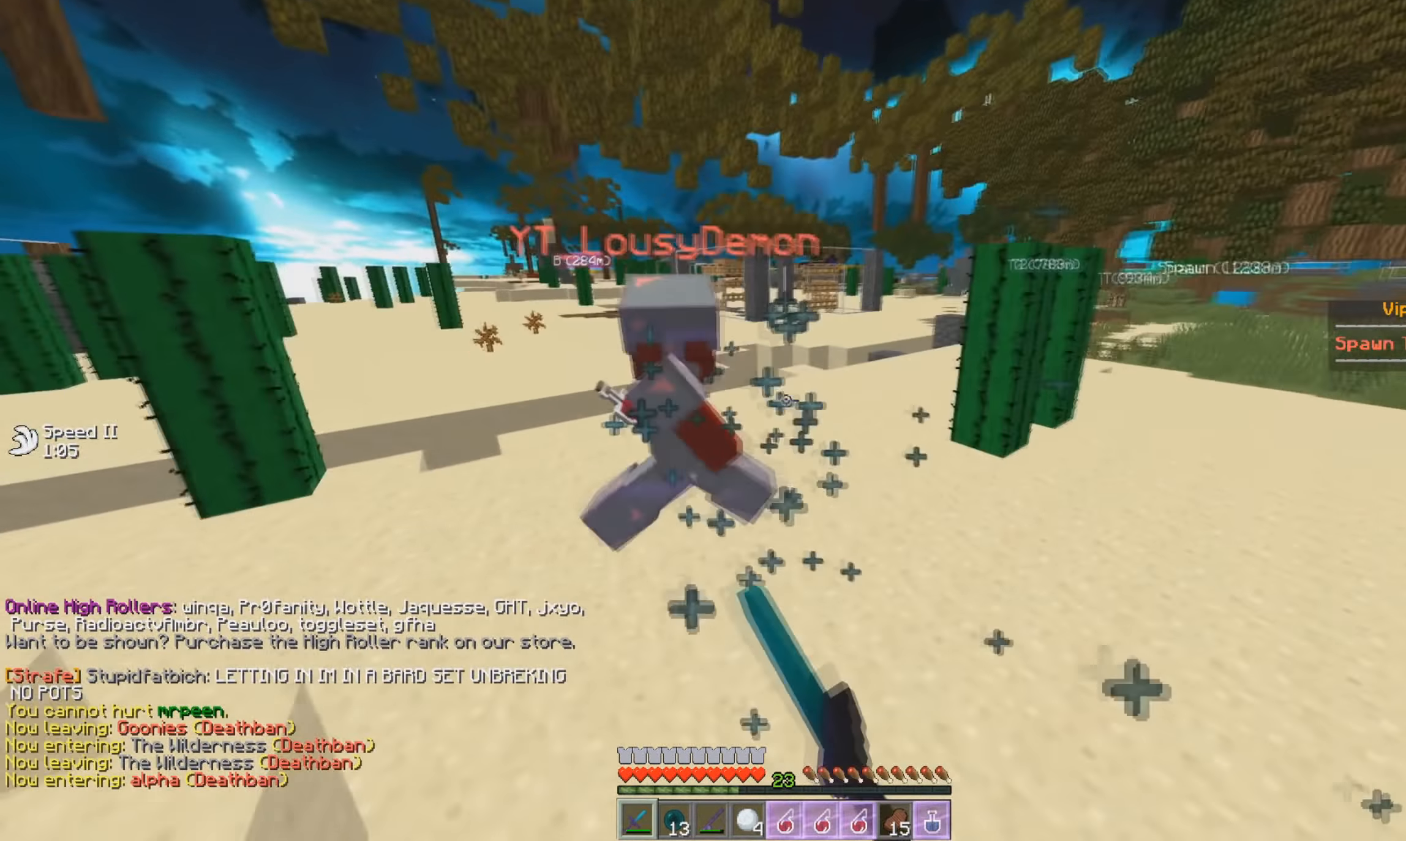
{"keys": ["w"], "mouse": ["left"], "events": [[367, "a", "up"]]}
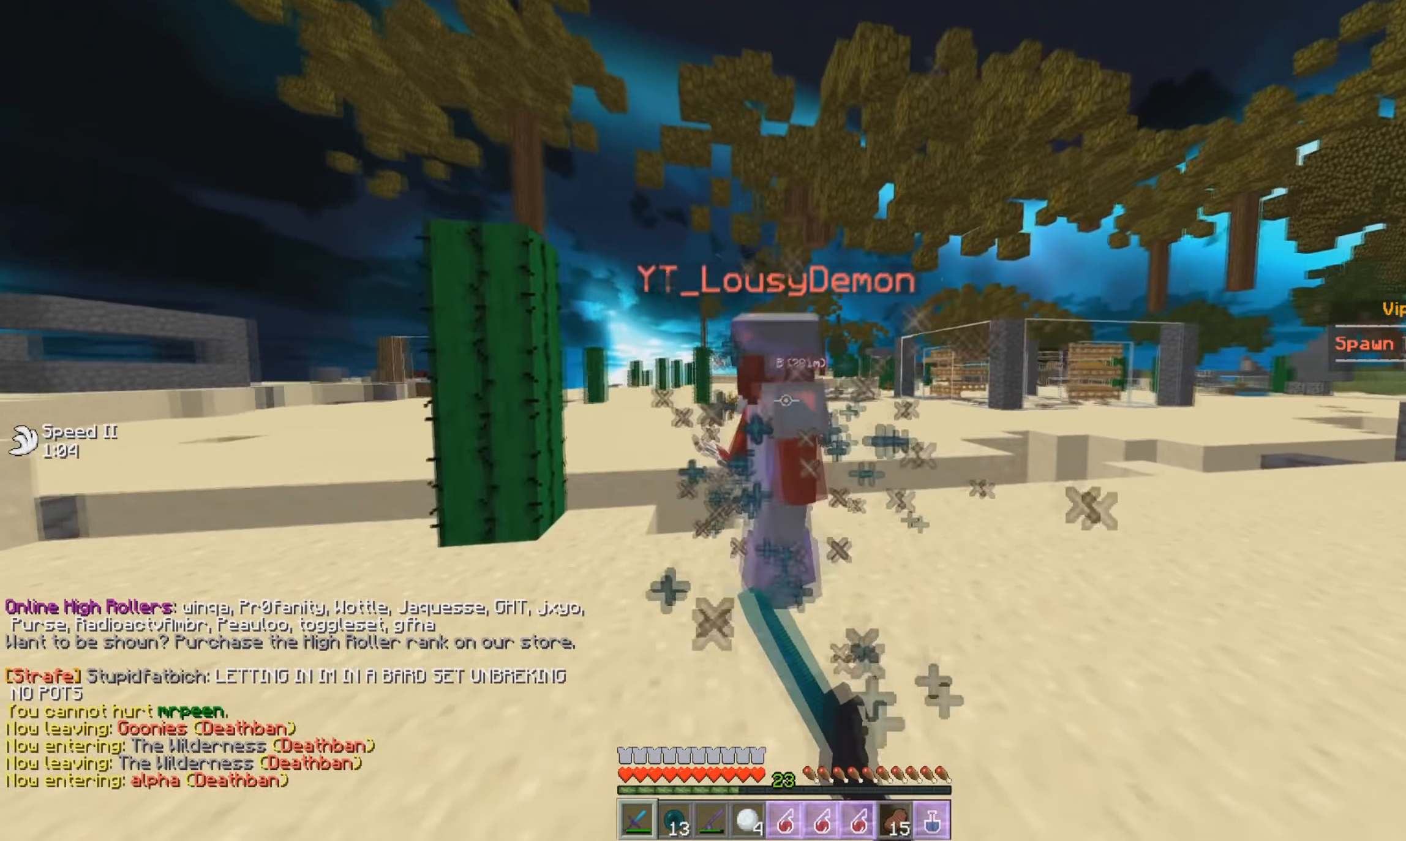
{"keys": ["w"], "mouse": ["left"], "events": [[267, "mouse_left", "up"], [300, "mouse_left", "down"], [317, "a", "down"], [384, "mouse_left", "up"], [400, "a", "up"], [434, "mouse_left", "down"]]}
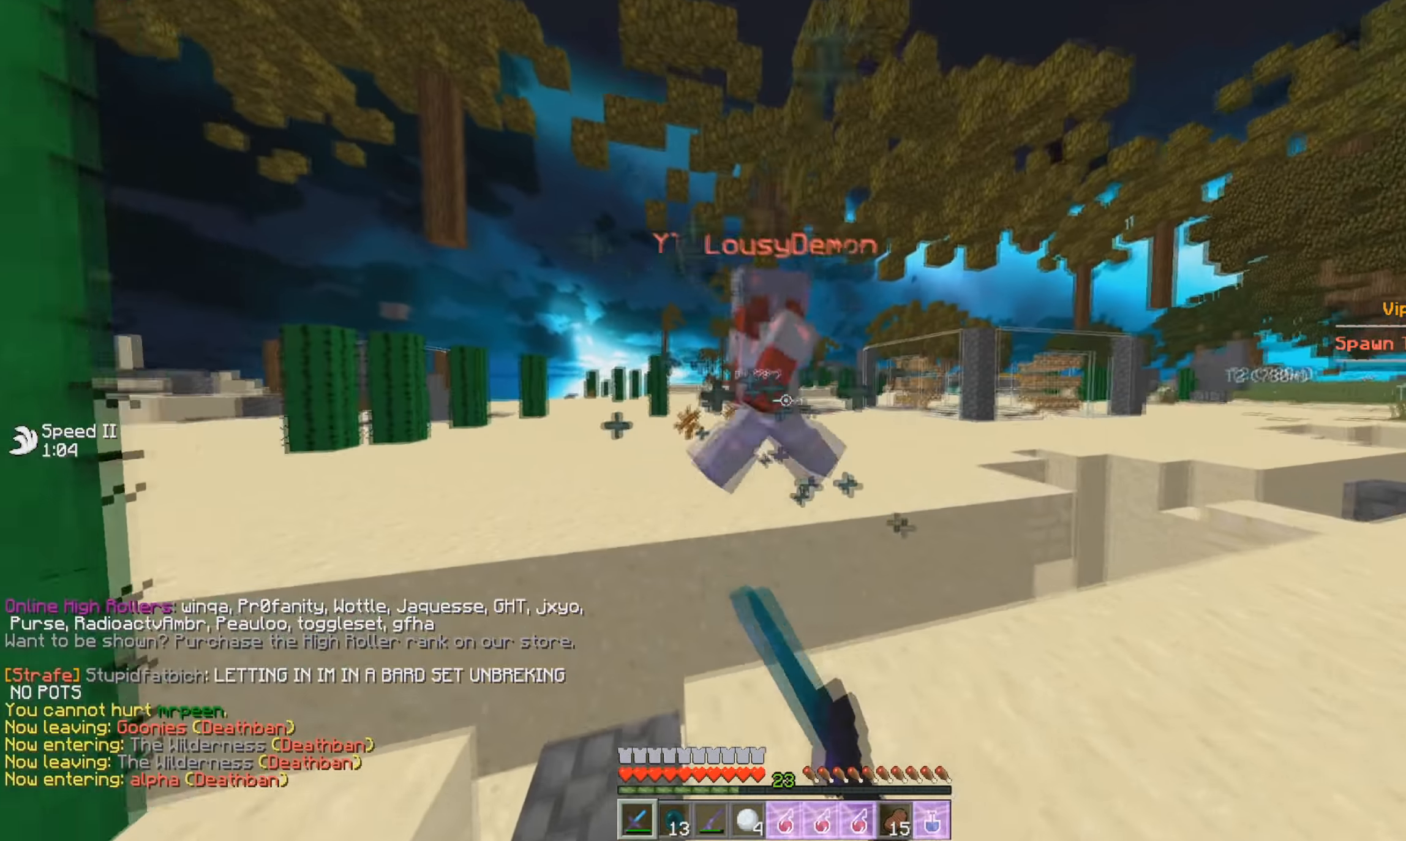
{"keys": ["w"], "mouse": ["left"], "events": [[16, "mouse_left", "up"], [83, "mouse_left", "down"], [166, "mouse_left", "up"], [233, "mouse_left", "down"]]}
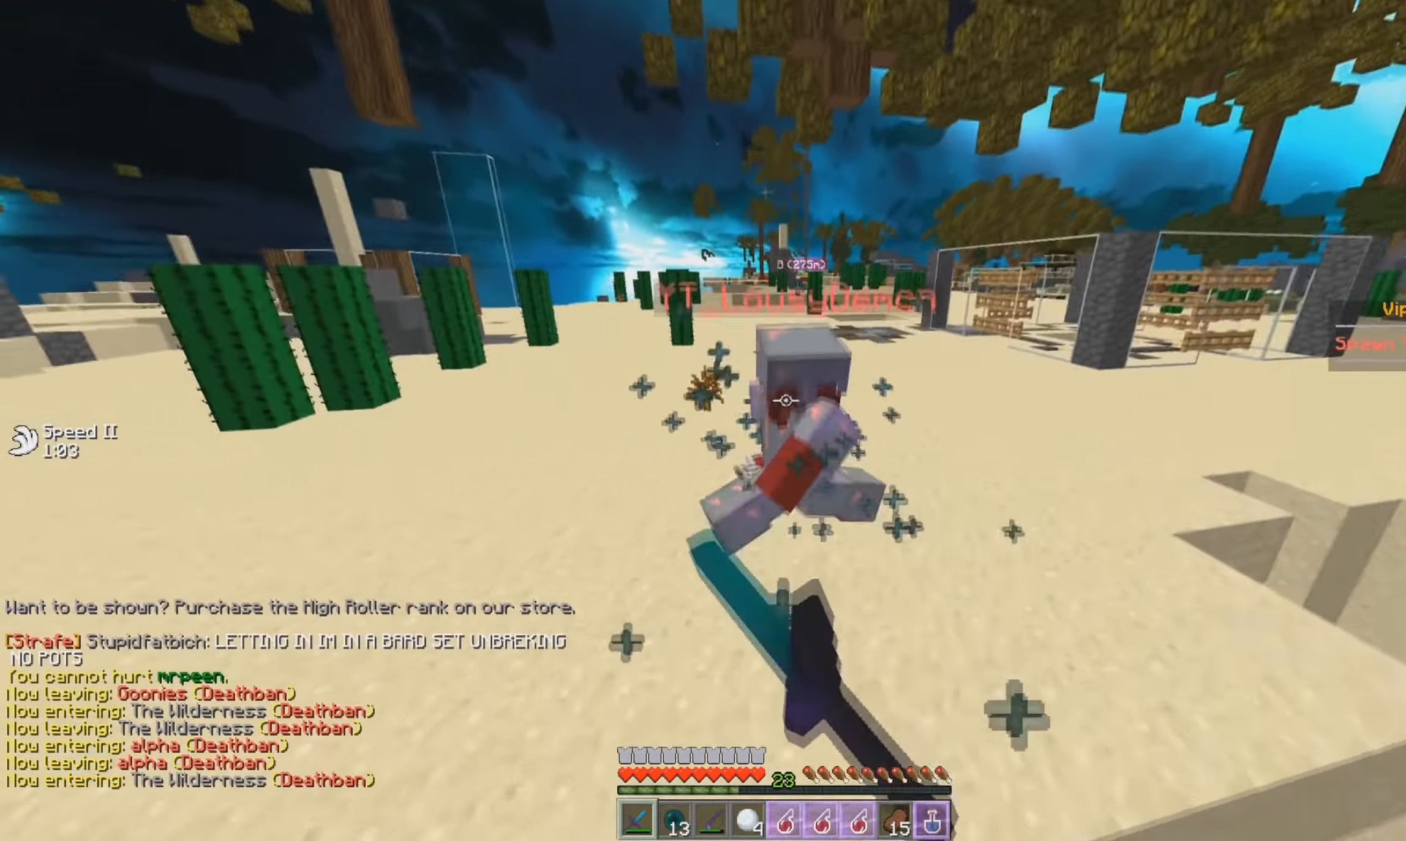
{"keys": ["w"], "mouse": ["left"], "events": [[267, "mouse_left", "up"], [317, "mouse_left", "down"]]}
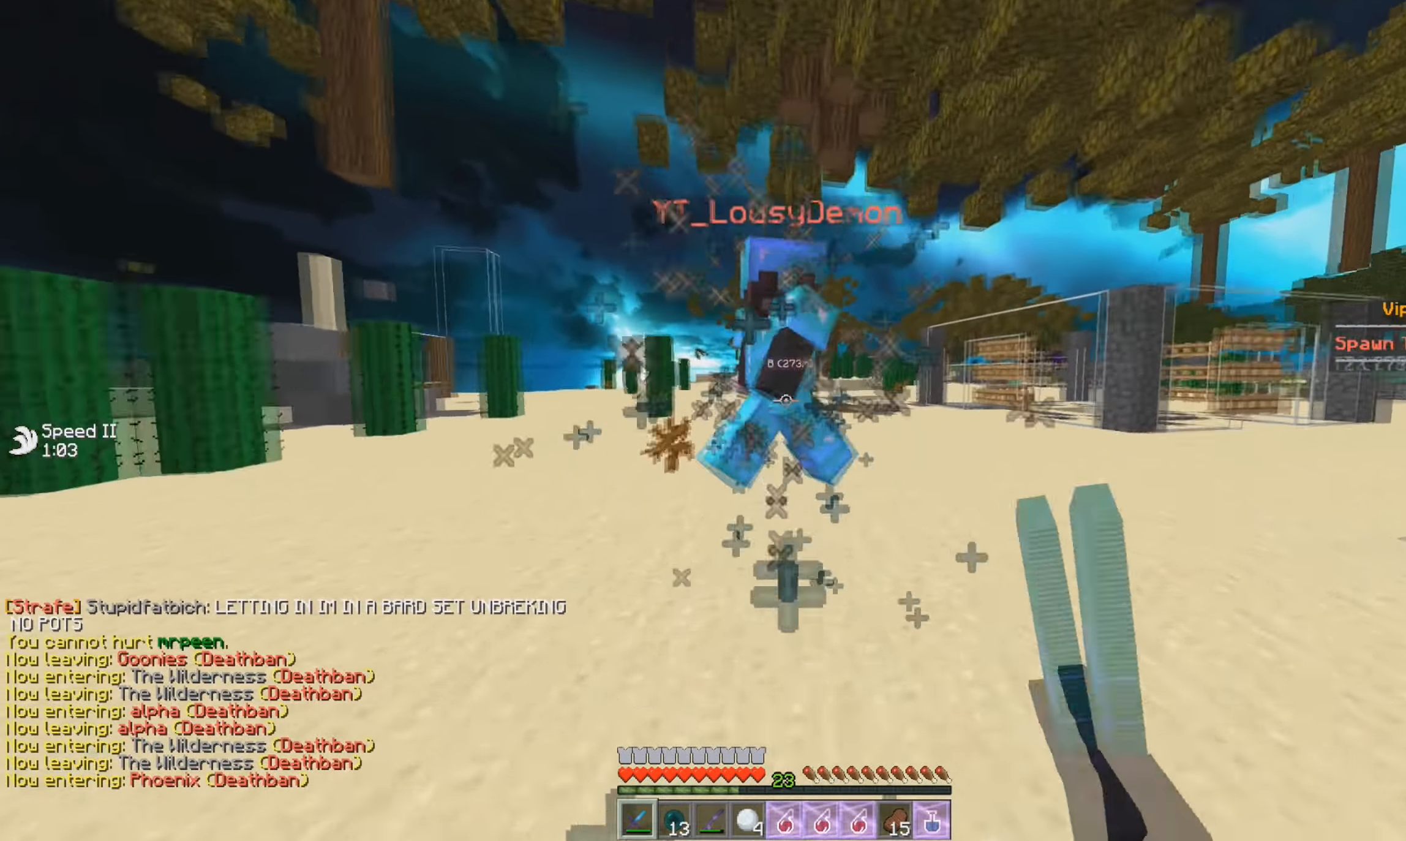
{"keys": ["w"], "mouse": ["left"], "events": []}
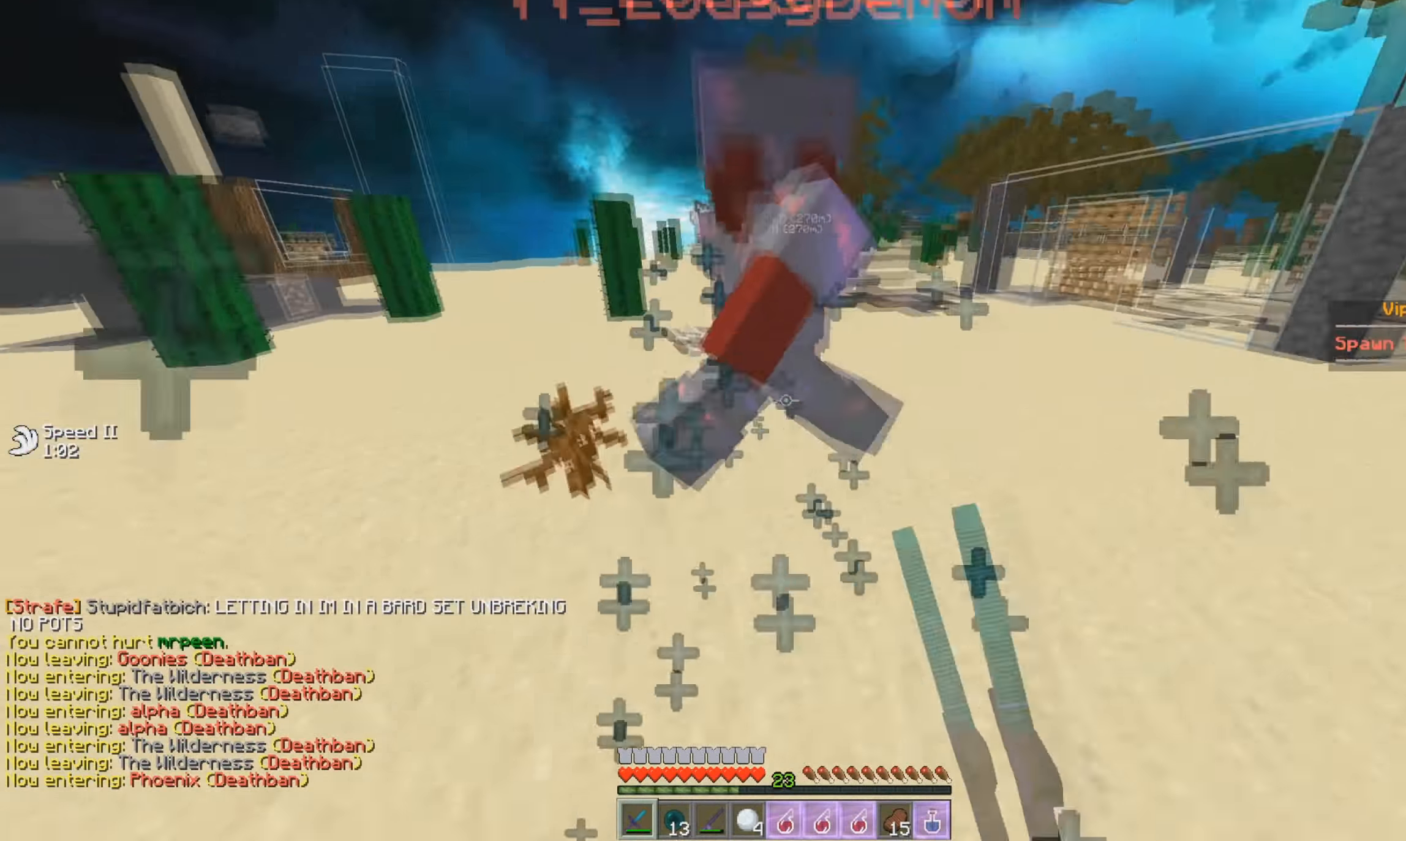
{"keys": ["d", "w"], "mouse": ["left"], "events": [[84, "d", "down"]]}
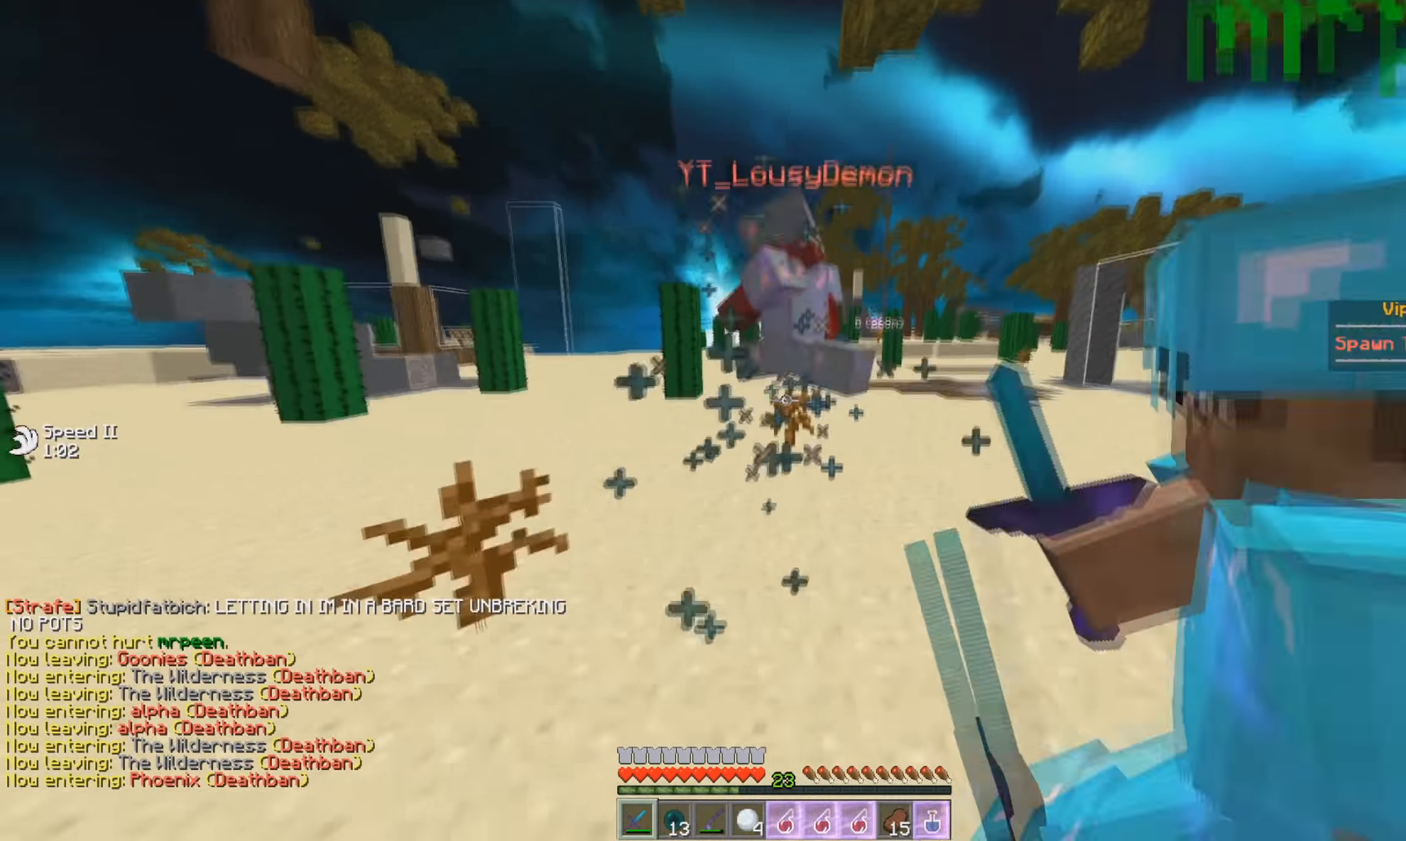
{"keys": ["w"], "mouse": ["left"], "events": [[100, "d", "up"], [384, "mouse_left", "up"], [434, "mouse_left", "down"]]}